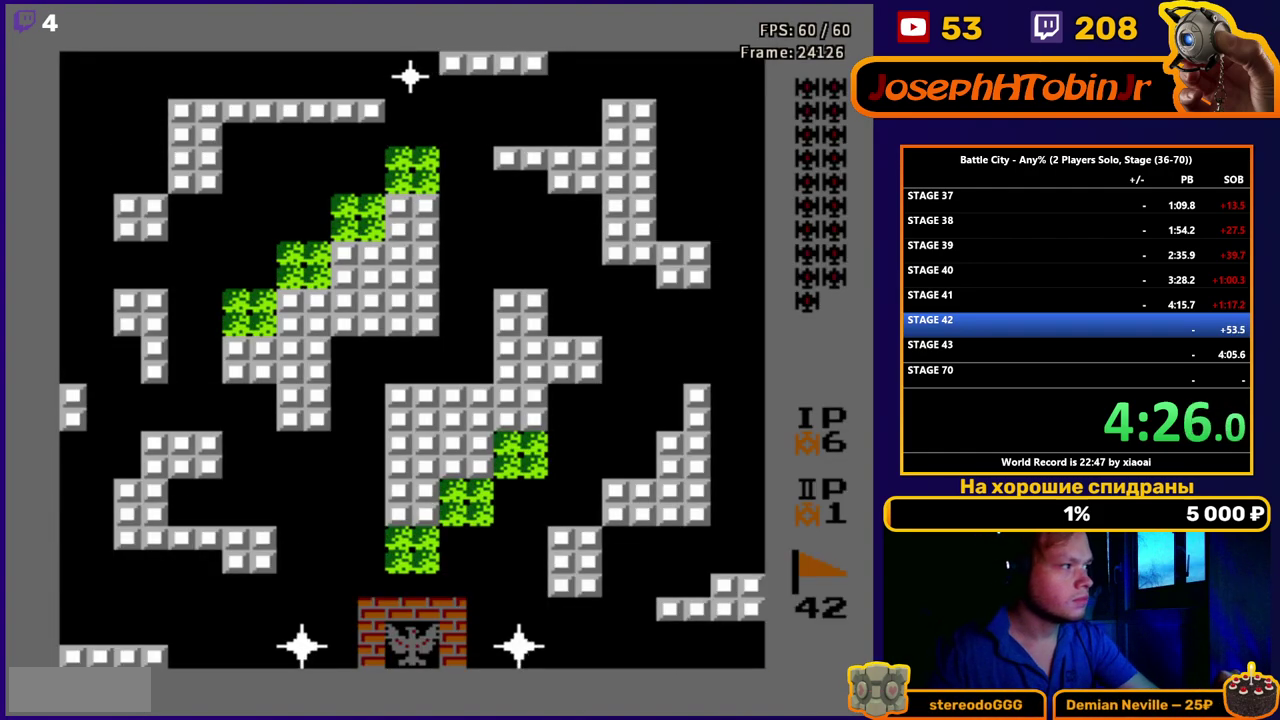
Gameplay with a controller (Nintendo layout); each line is a JSON object with the inputs held at the frame after it (dt_ms = milliseconds from this image to that frame). "events" lists button and stick changes between this image and that frame as [ms after this image, input, new state], when the widget could be followed in between. Not read: L3 R3.
{"dt_ms": 500, "buttons": ["DPAD_UP"], "events": [[67, "DPAD_UP", "down"], [383, "B", "down"], [450, "B", "up"]]}
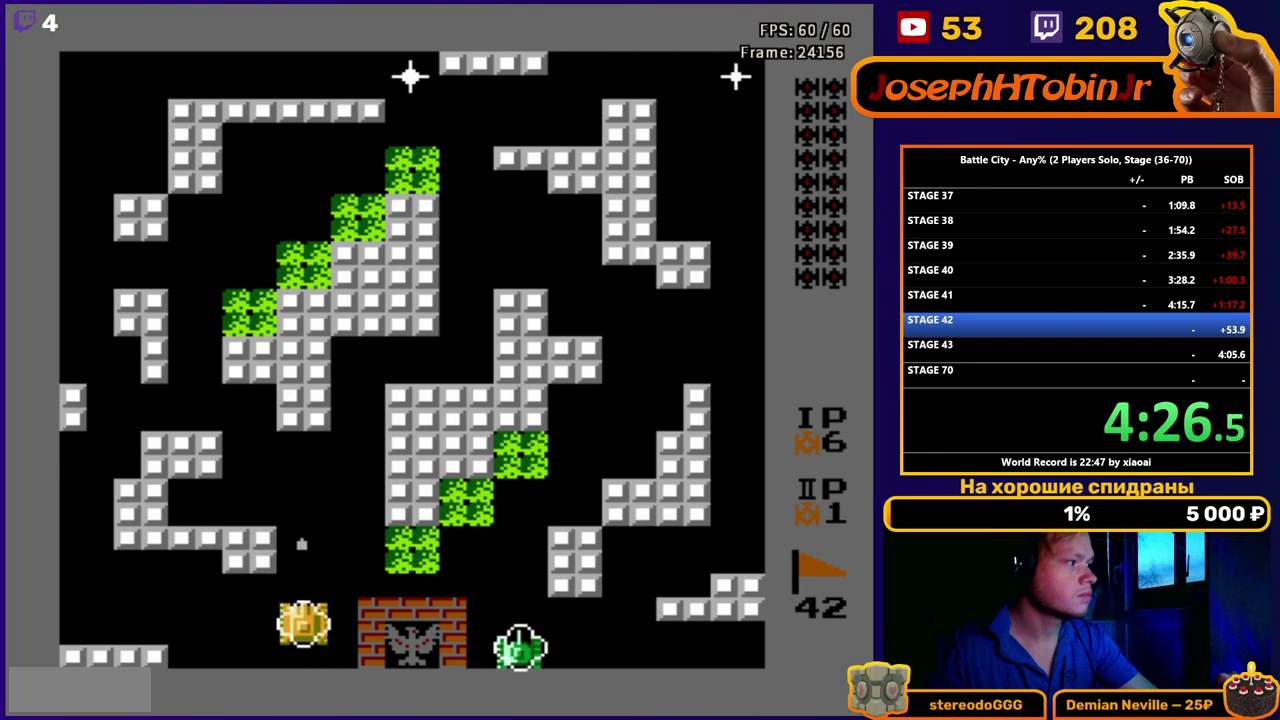
{"dt_ms": 500, "buttons": ["DPAD_UP"], "events": [[33, "B", "down"], [100, "B", "up"], [150, "B", "down"], [233, "B", "up"], [300, "B", "down"], [367, "B", "up"], [433, "B", "down"], [500, "B", "up"]]}
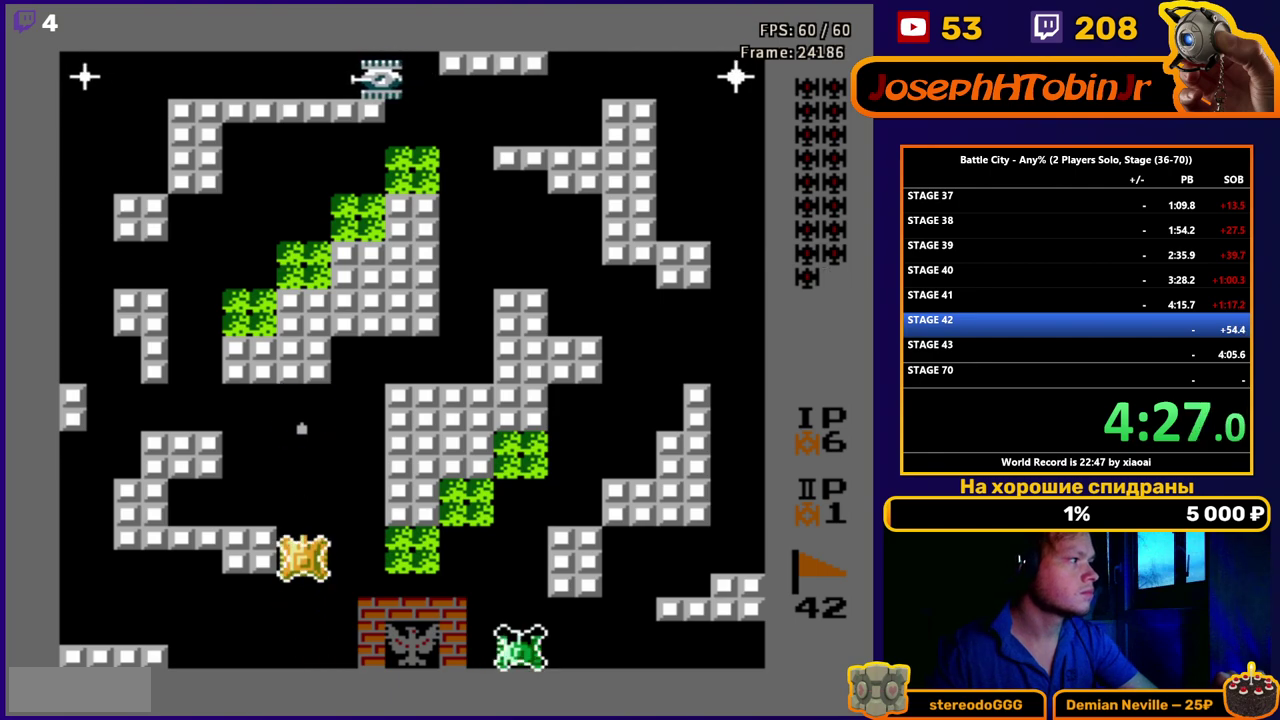
{"dt_ms": 500, "buttons": ["DPAD_UP"], "events": [[67, "B", "down"], [133, "B", "up"], [200, "B", "down"], [250, "B", "up"], [317, "B", "down"], [367, "B", "up"], [417, "B", "down"], [467, "B", "up"]]}
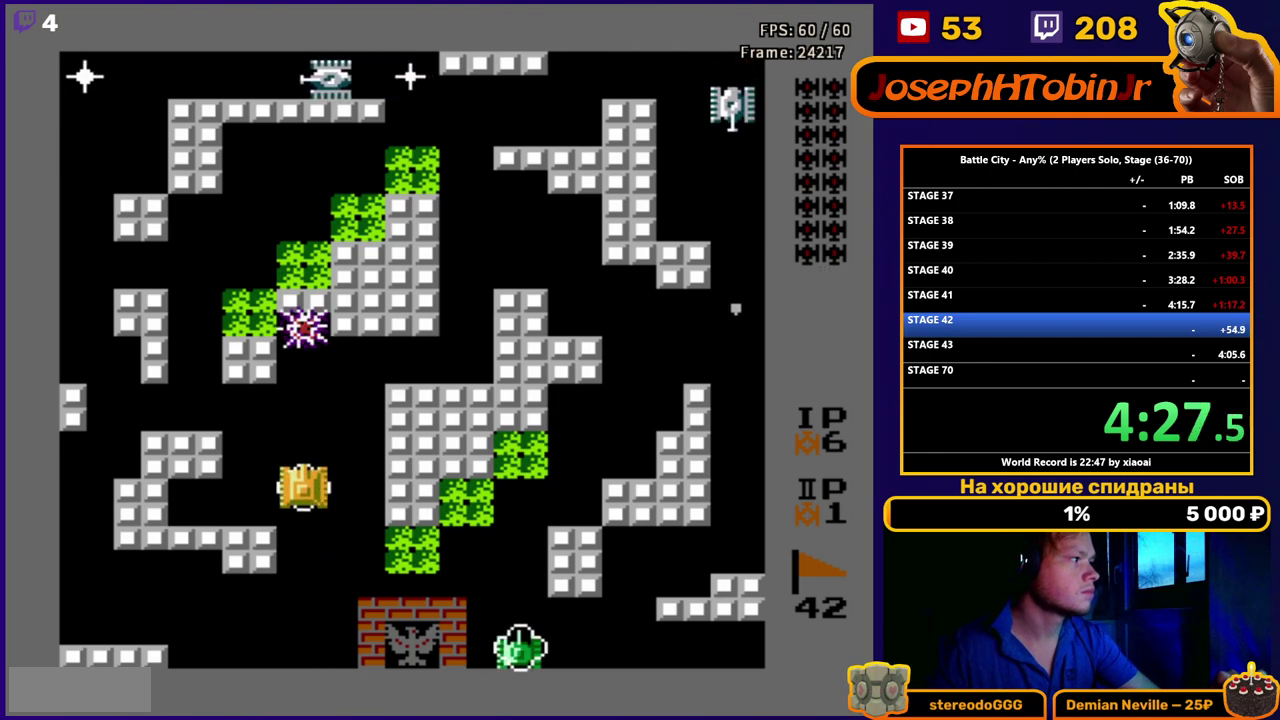
{"dt_ms": 500, "buttons": ["DPAD_UP"], "events": [[33, "B", "down"], [83, "B", "up"], [350, "B", "down"], [400, "B", "up"], [450, "B", "down"], [500, "B", "up"]]}
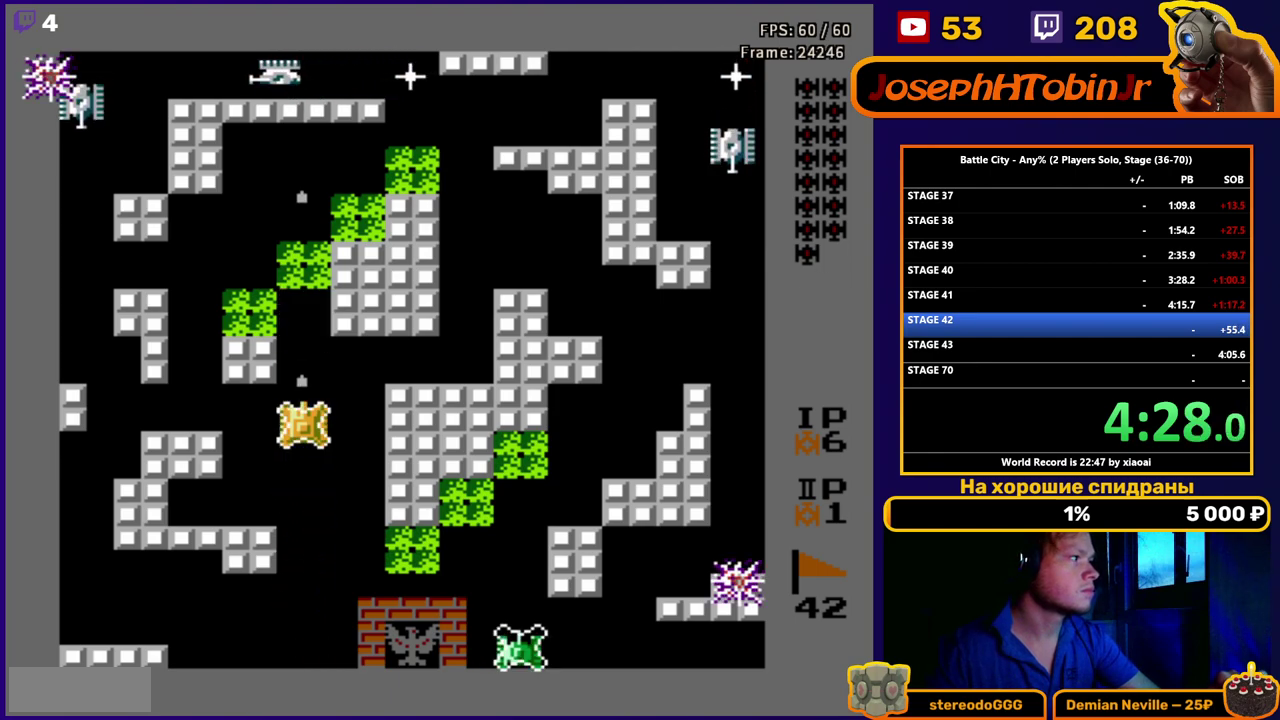
{"dt_ms": 500, "buttons": ["DPAD_RIGHT"], "events": [[50, "B", "down"], [117, "B", "up"], [283, "DPAD_RIGHT", "down"], [333, "DPAD_UP", "up"]]}
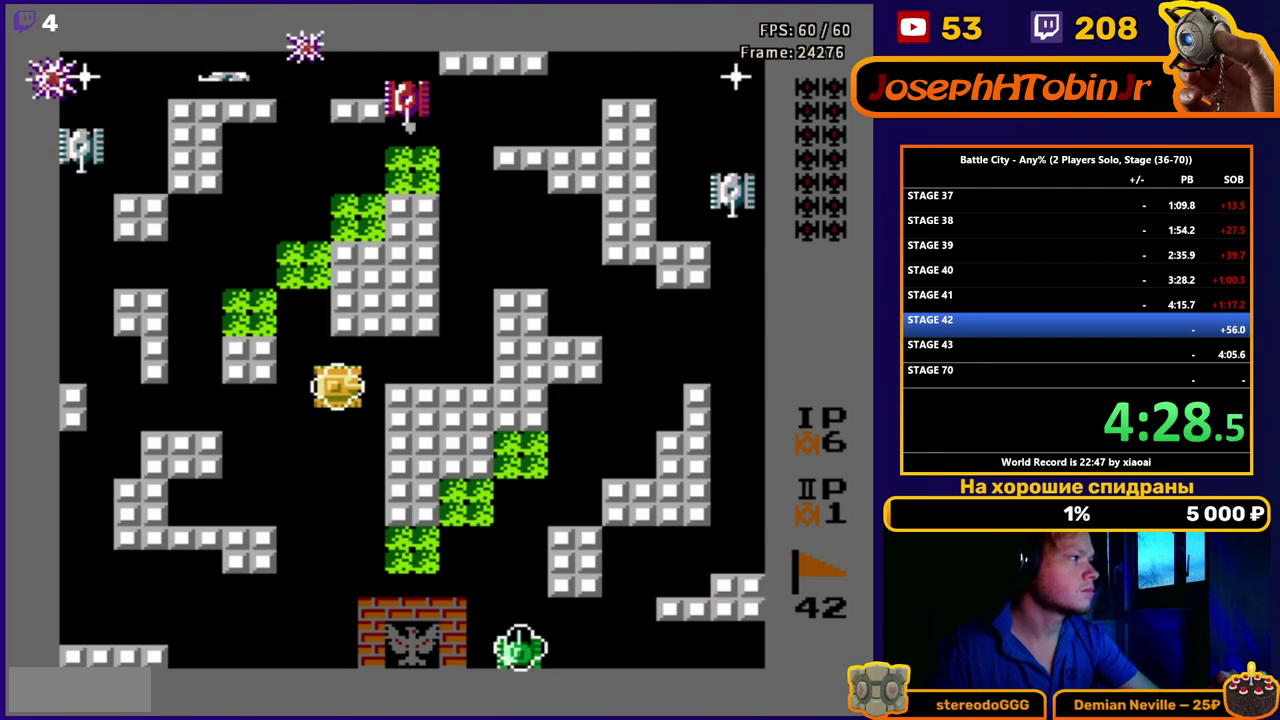
{"dt_ms": 500, "buttons": ["B", "DPAD_RIGHT"], "events": [[17, "DPAD_RIGHT", "up"], [17, "DPAD_UP", "down"], [167, "DPAD_RIGHT", "down"], [217, "DPAD_UP", "up"], [250, "B", "down"], [300, "B", "up"], [467, "B", "down"]]}
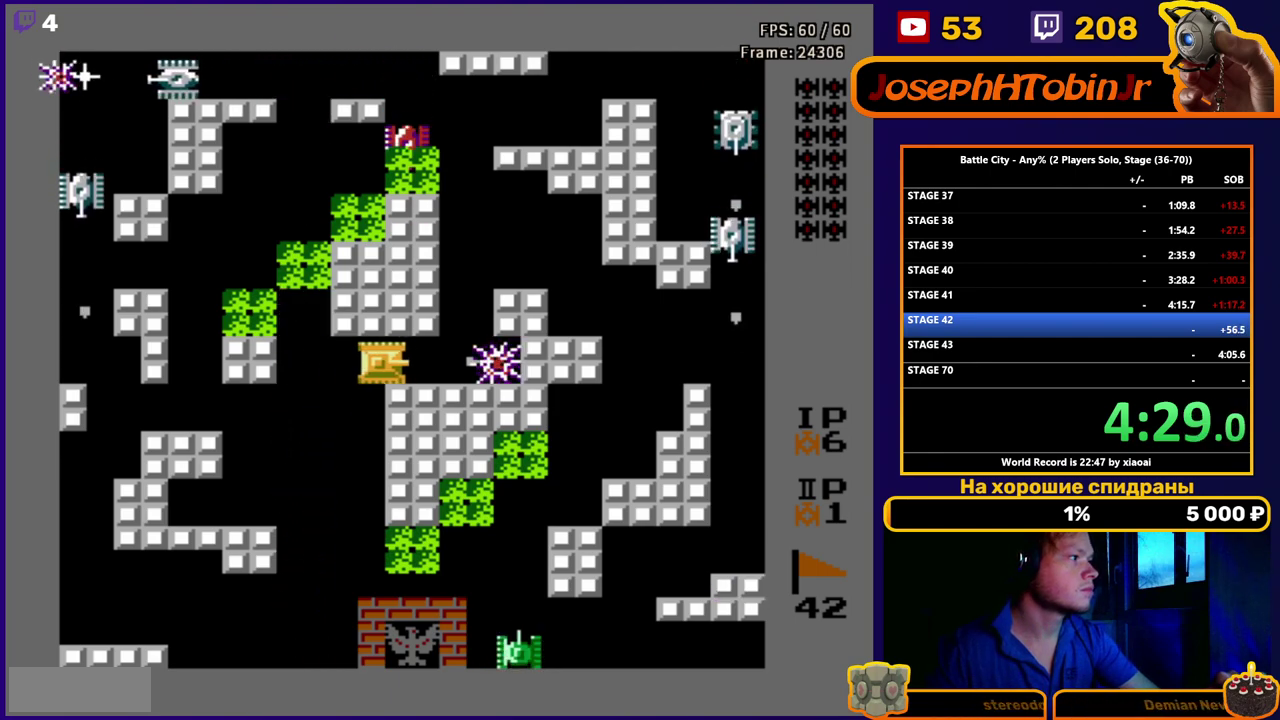
{"dt_ms": 500, "buttons": ["B"], "events": [[50, "B", "up"], [100, "B", "down"], [150, "B", "up"], [217, "B", "down"], [267, "B", "up"], [433, "B", "down"], [433, "DPAD_RIGHT", "up"]]}
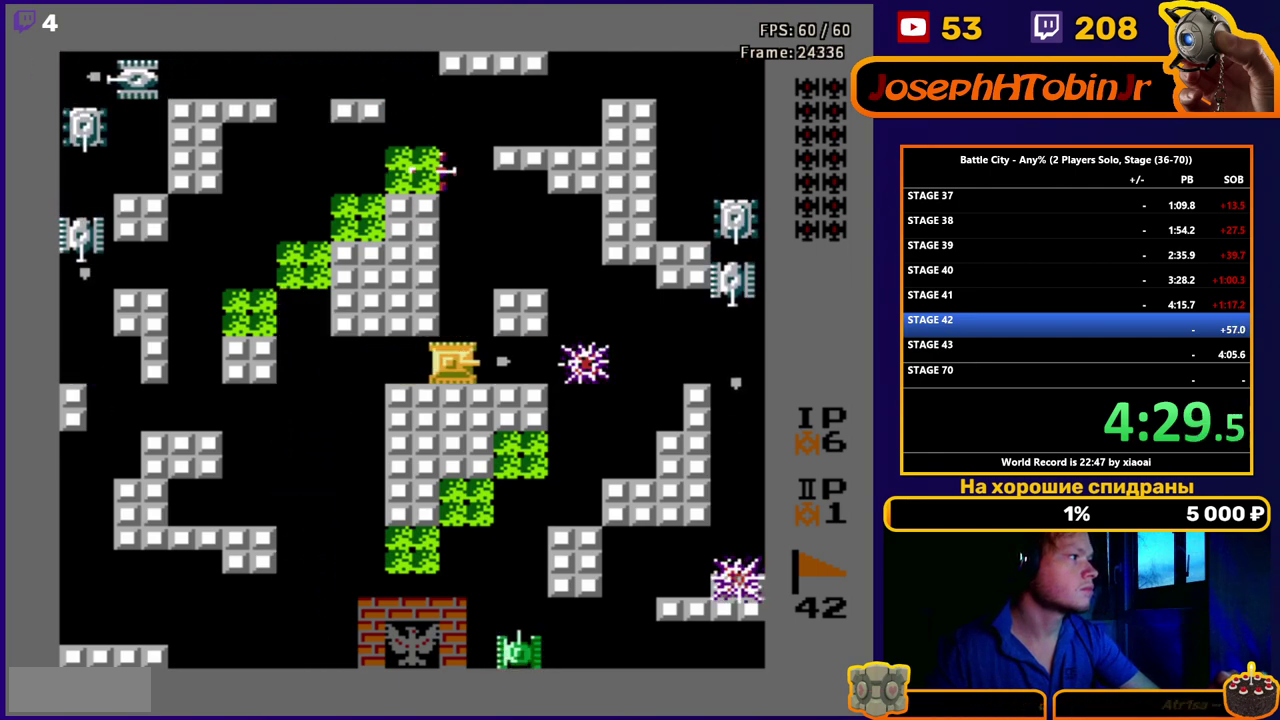
{"dt_ms": 500, "buttons": ["B"], "events": [[133, "B", "up"], [283, "DPAD_UP", "down"], [350, "B", "down"], [433, "B", "up"], [433, "DPAD_UP", "up"], [483, "B", "down"]]}
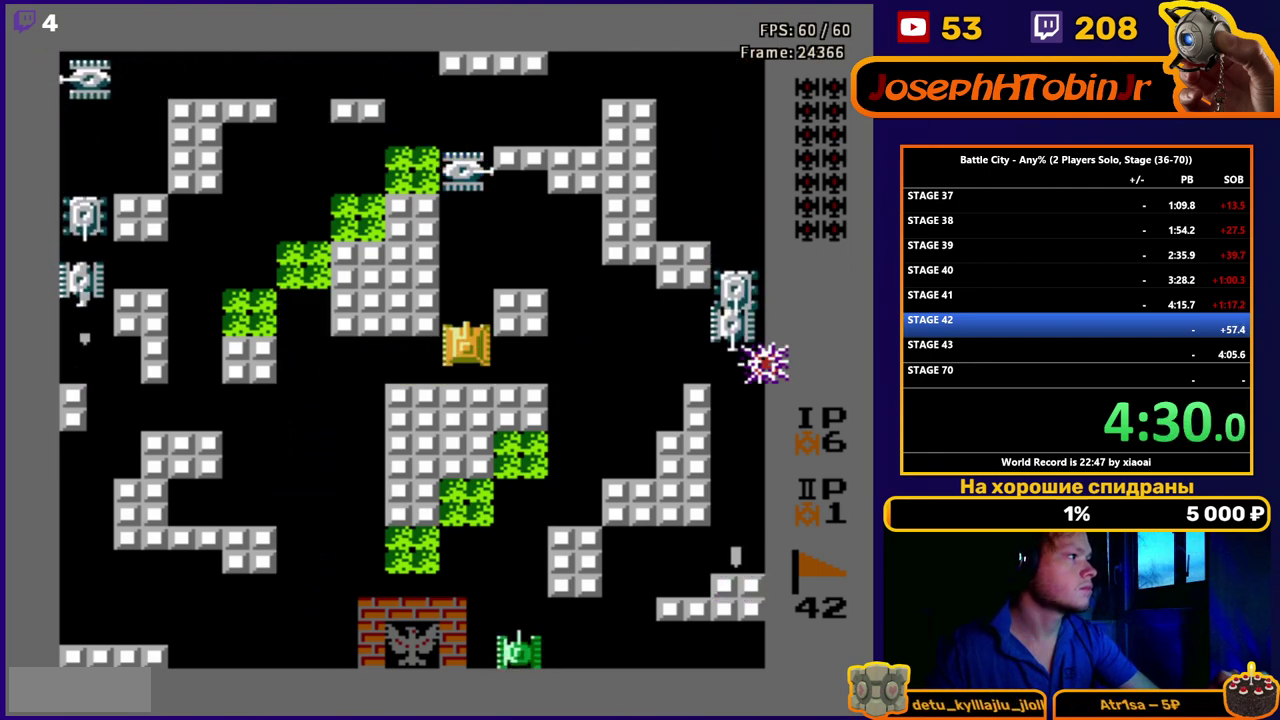
{"dt_ms": 500, "buttons": ["B", "DPAD_RIGHT"], "events": [[67, "B", "up"], [100, "B", "down"], [183, "B", "up"], [233, "B", "down"], [317, "B", "up"], [317, "DPAD_DOWN", "down"], [433, "DPAD_RIGHT", "down"], [450, "DPAD_DOWN", "up"], [483, "B", "down"]]}
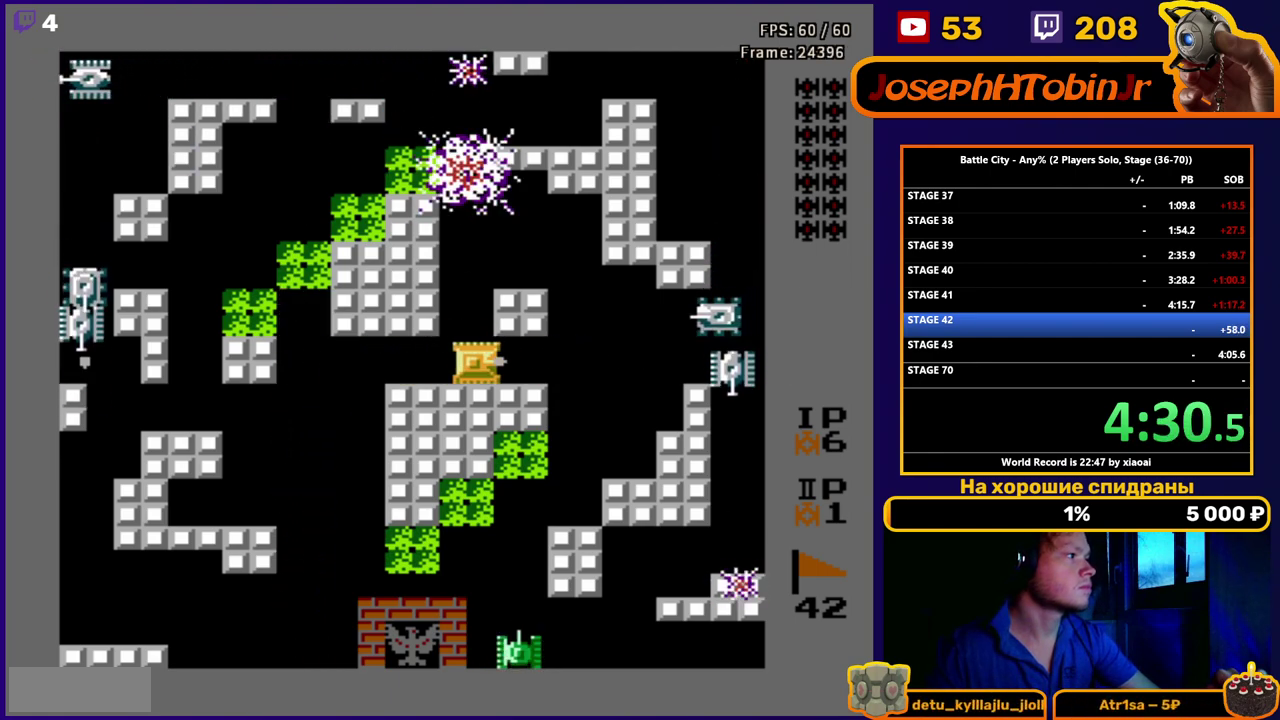
{"dt_ms": 500, "buttons": ["DPAD_RIGHT"], "events": [[17, "B", "up"], [67, "B", "down"], [117, "DPAD_RIGHT", "up"], [150, "B", "up"], [200, "B", "down"], [267, "B", "up"], [283, "DPAD_LEFT", "down"], [450, "DPAD_LEFT", "up"], [483, "DPAD_RIGHT", "down"]]}
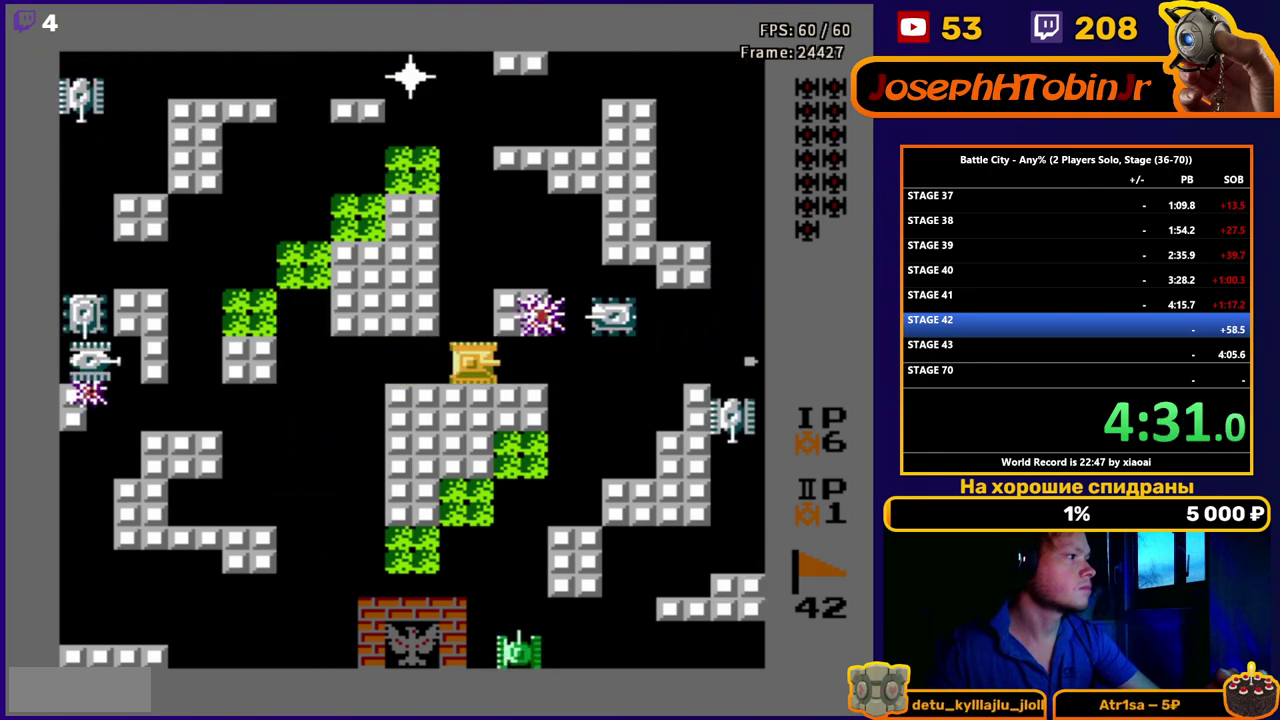
{"dt_ms": 500, "buttons": ["DPAD_RIGHT"], "events": [[100, "DPAD_RIGHT", "up"], [133, "DPAD_LEFT", "down"], [333, "DPAD_LEFT", "up"], [367, "DPAD_RIGHT", "down"], [417, "B", "down"], [500, "B", "up"]]}
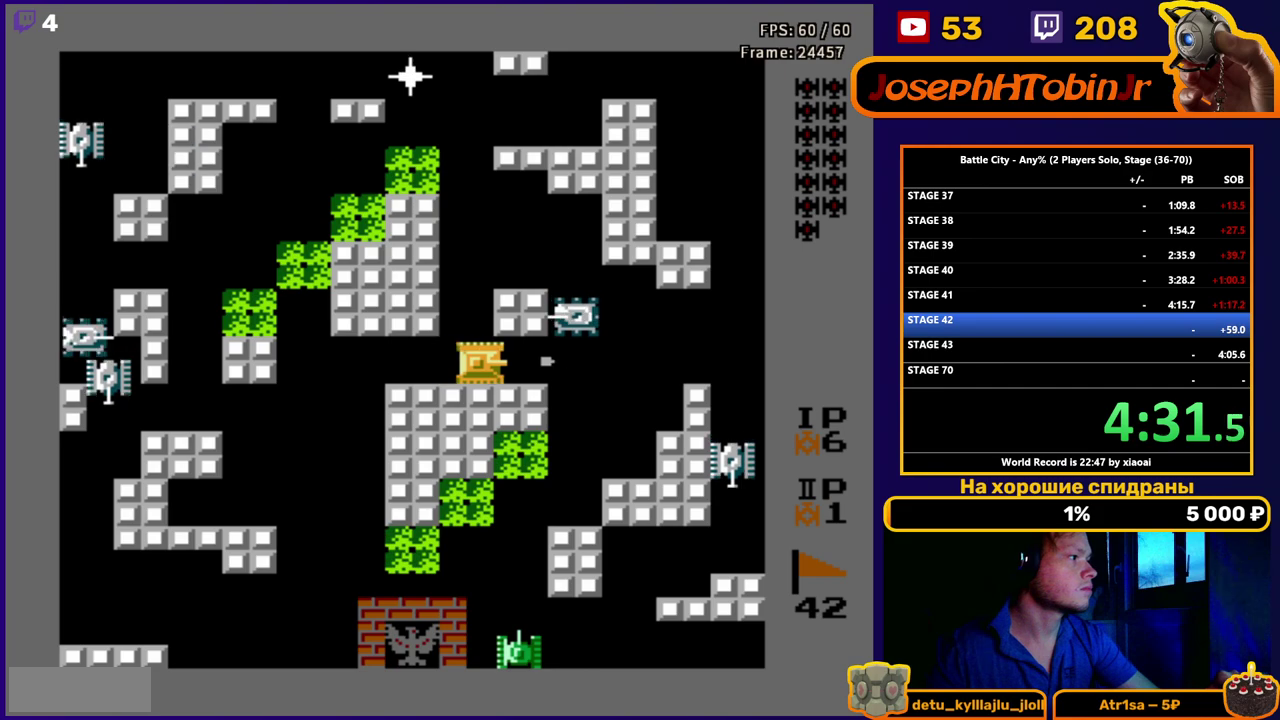
{"dt_ms": 500, "buttons": [], "events": [[17, "DPAD_RIGHT", "up"], [150, "B", "down"], [217, "B", "up"], [283, "B", "down"], [367, "B", "up"], [417, "B", "down"], [500, "B", "up"]]}
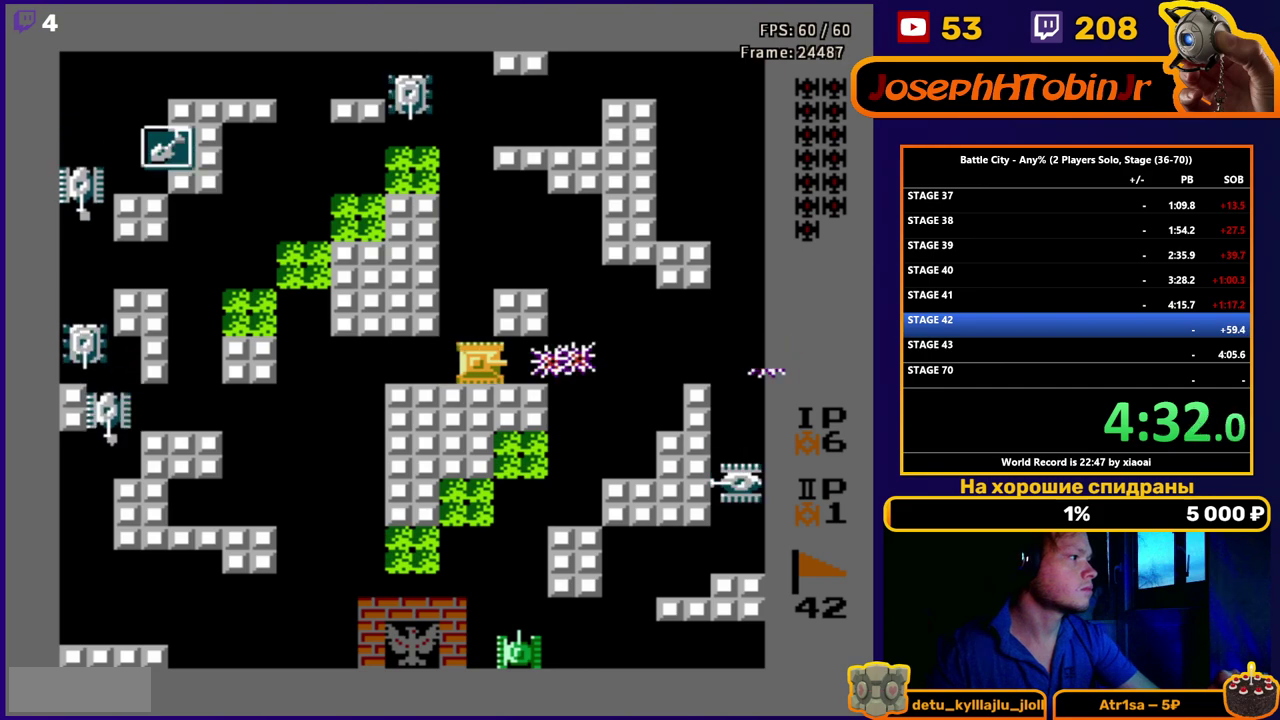
{"dt_ms": 500, "buttons": ["DPAD_RIGHT"], "events": [[33, "B", "down"], [117, "B", "up"], [167, "B", "down"], [233, "B", "up"], [233, "DPAD_RIGHT", "down"]]}
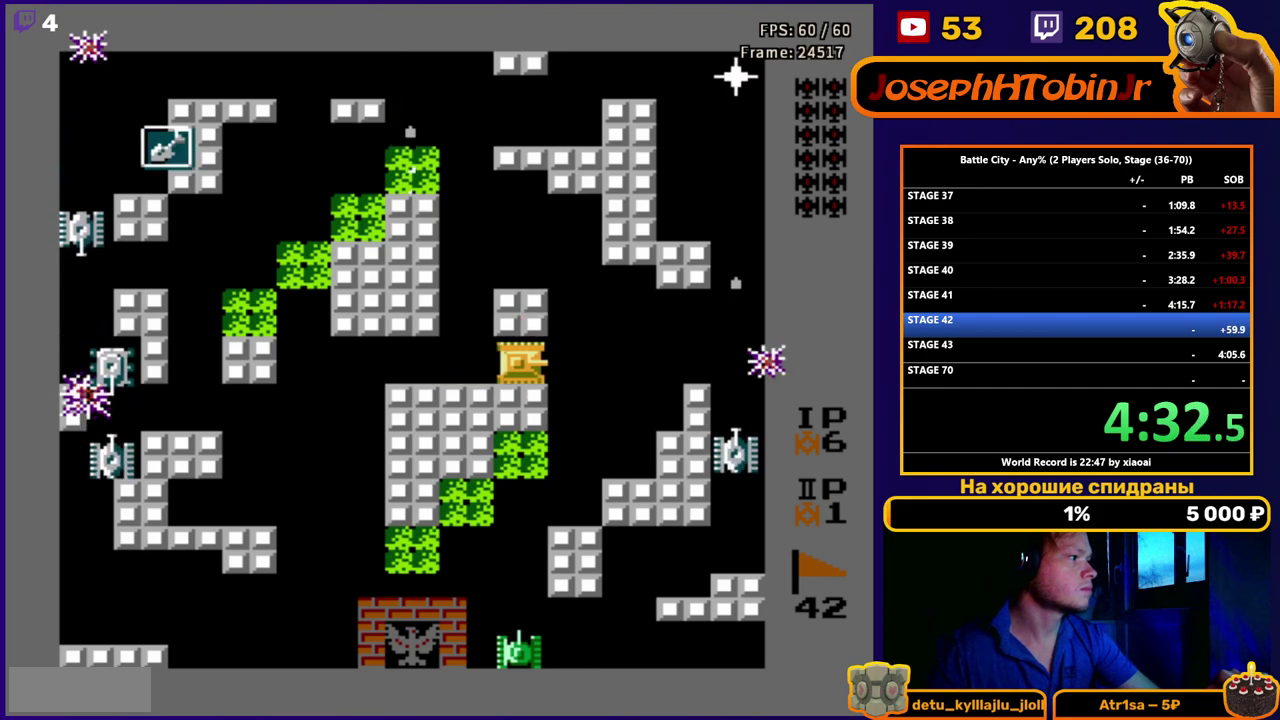
{"dt_ms": 500, "buttons": [], "events": [[350, "DPAD_RIGHT", "up"], [367, "DPAD_LEFT", "down"], [500, "DPAD_LEFT", "up"]]}
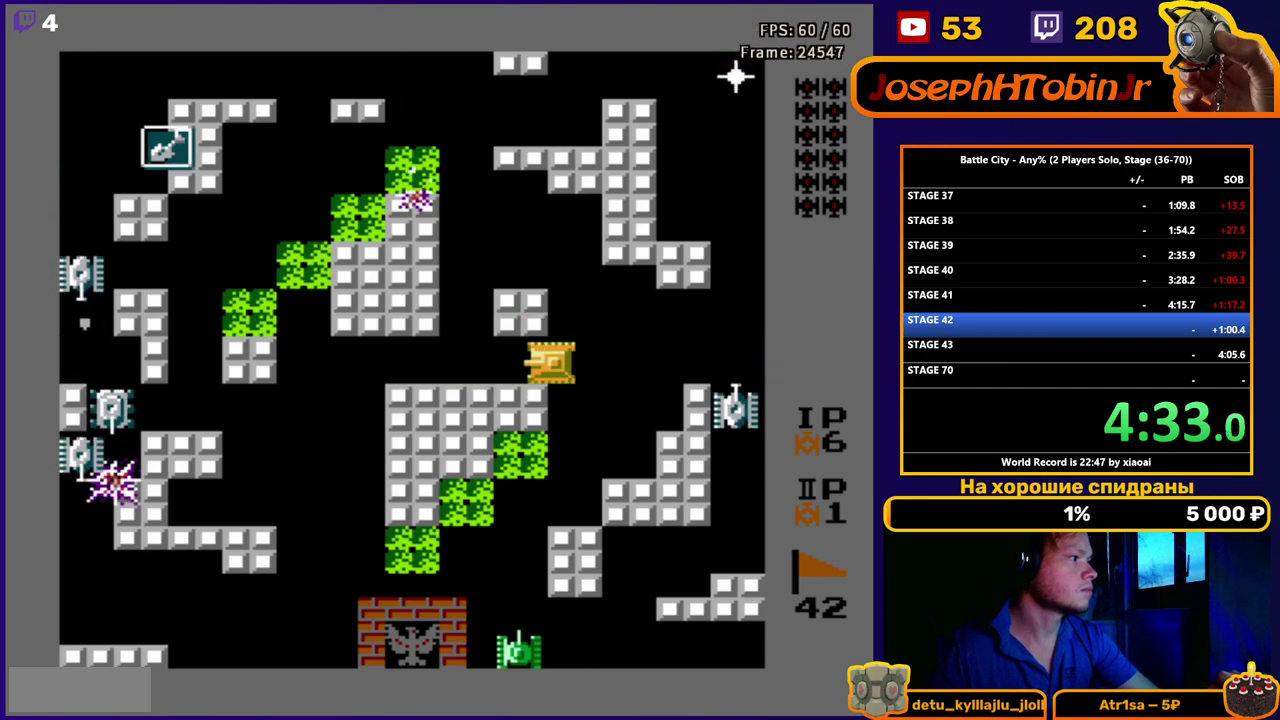
{"dt_ms": 500, "buttons": ["DPAD_LEFT"], "events": [[33, "DPAD_RIGHT", "down"], [133, "B", "down"], [200, "DPAD_RIGHT", "up"], [217, "B", "up"], [283, "B", "down"], [300, "DPAD_LEFT", "down"], [350, "B", "up"], [417, "B", "down"], [483, "B", "up"]]}
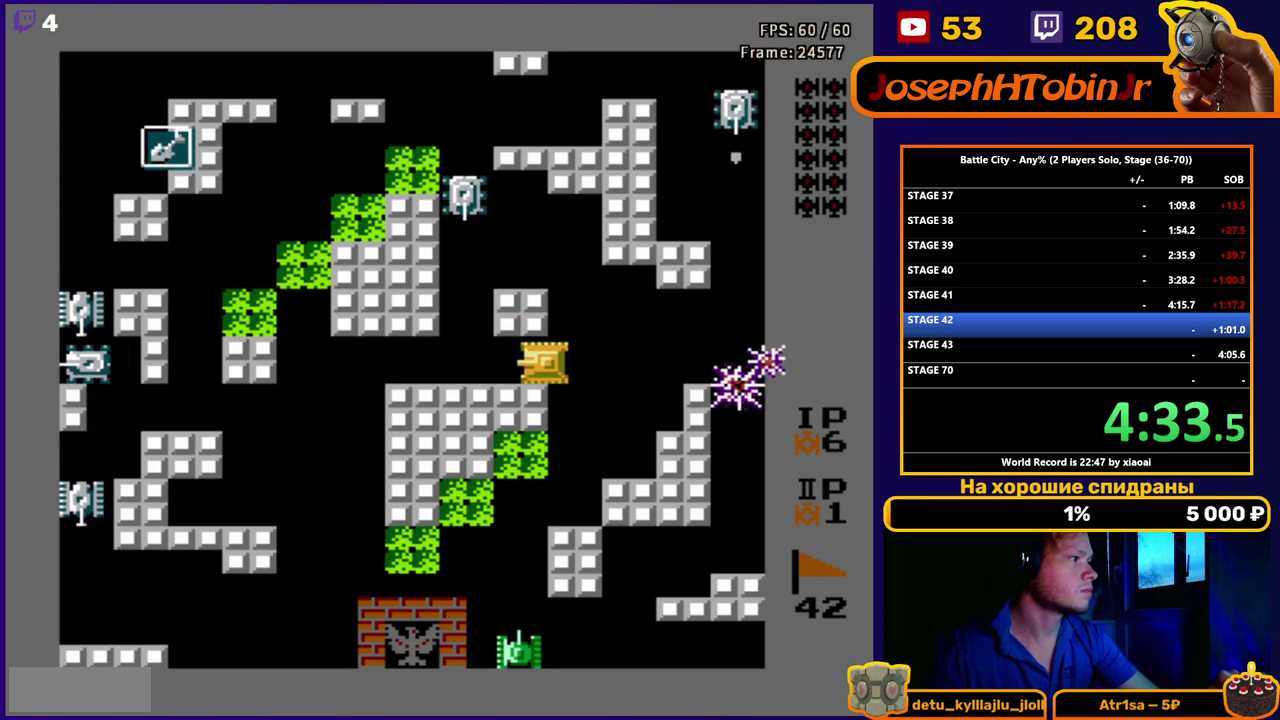
{"dt_ms": 500, "buttons": ["DPAD_LEFT"], "events": [[17, "DPAD_LEFT", "up"], [50, "B", "down"], [117, "B", "up"], [133, "DPAD_LEFT", "down"], [167, "B", "down"], [233, "B", "up"], [233, "DPAD_LEFT", "up"], [250, "DPAD_RIGHT", "down"], [483, "DPAD_RIGHT", "up"], [500, "DPAD_LEFT", "down"]]}
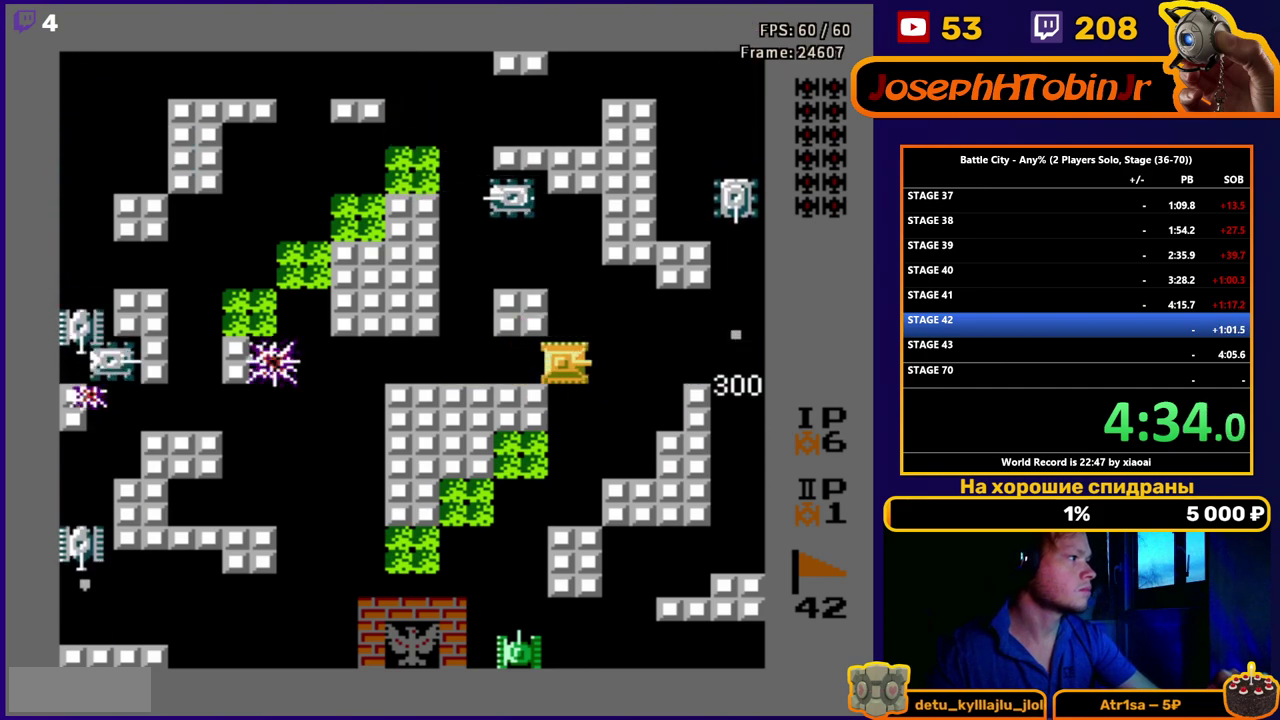
{"dt_ms": 500, "buttons": ["DPAD_RIGHT"], "events": [[200, "B", "down"], [233, "DPAD_LEFT", "up"], [267, "B", "up"], [350, "B", "down"], [350, "DPAD_RIGHT", "down"], [417, "B", "up"]]}
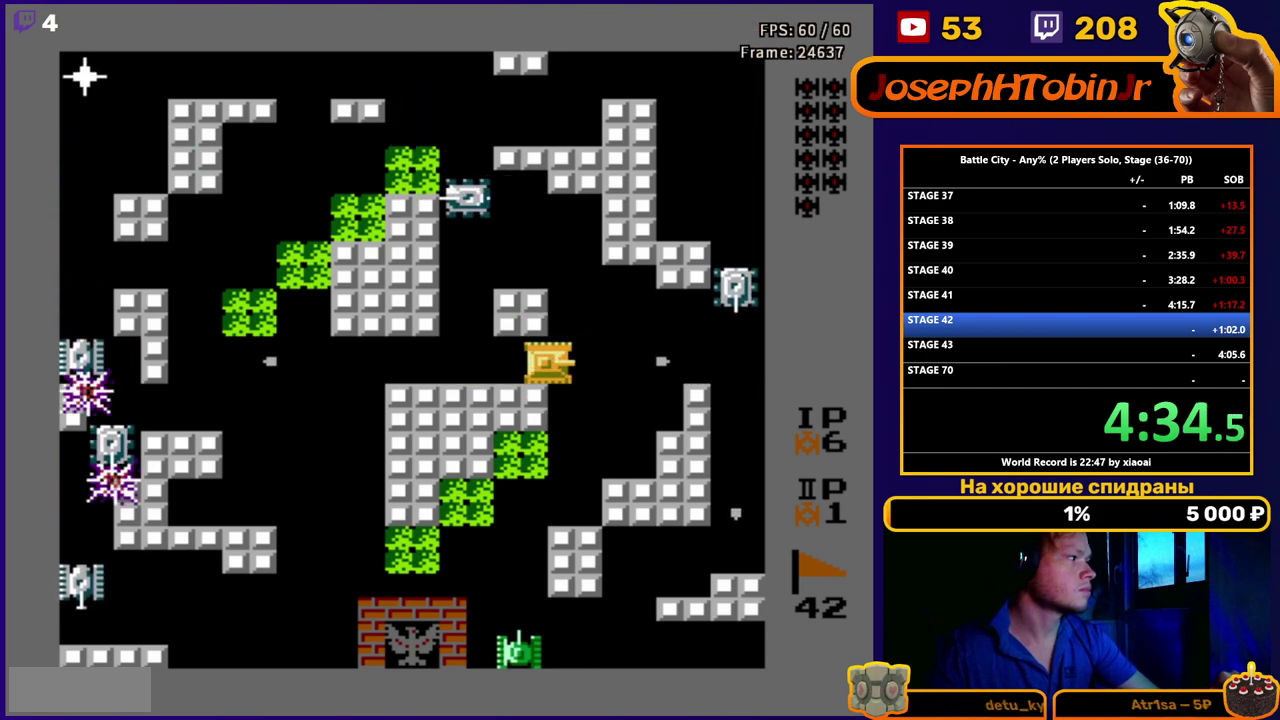
{"dt_ms": 500, "buttons": ["DPAD_LEFT"], "events": [[100, "DPAD_RIGHT", "up"], [300, "B", "down"], [367, "B", "up"], [417, "B", "down"], [467, "DPAD_LEFT", "down"], [483, "B", "up"]]}
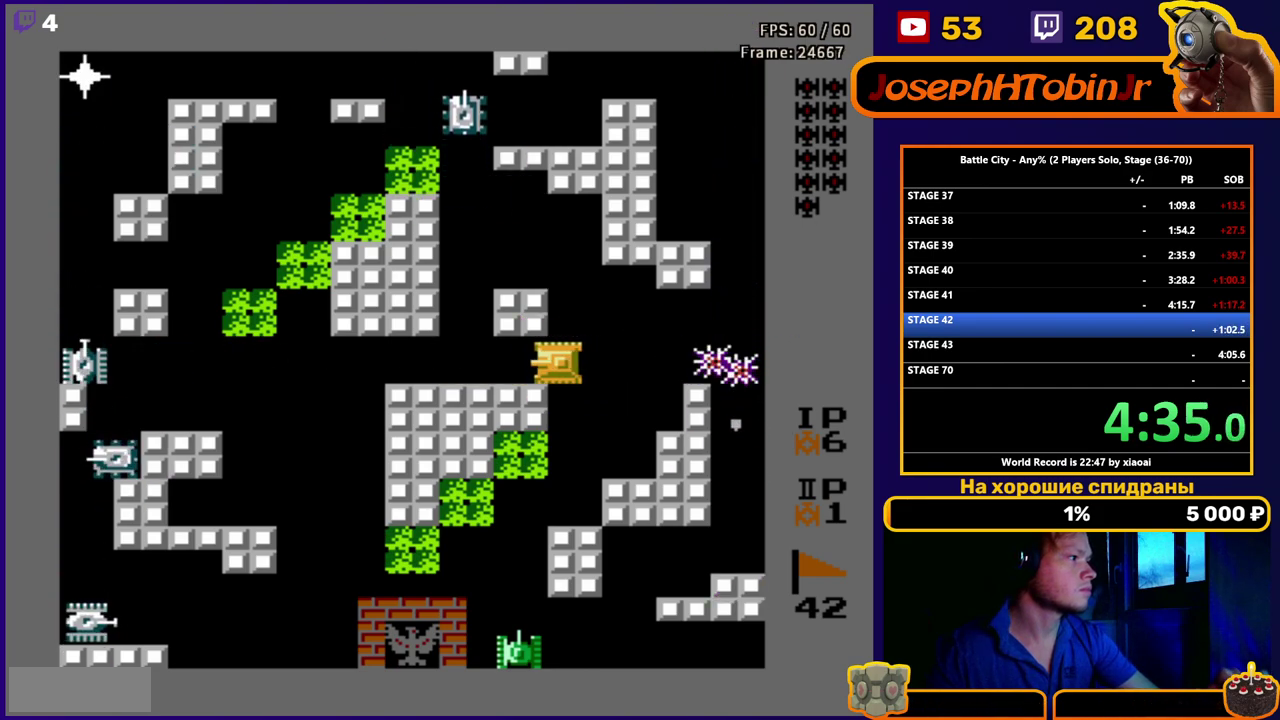
{"dt_ms": 500, "buttons": ["DPAD_LEFT"], "events": [[133, "B", "down"], [183, "B", "up"], [300, "B", "down"], [367, "B", "up"], [450, "B", "down"], [500, "B", "up"]]}
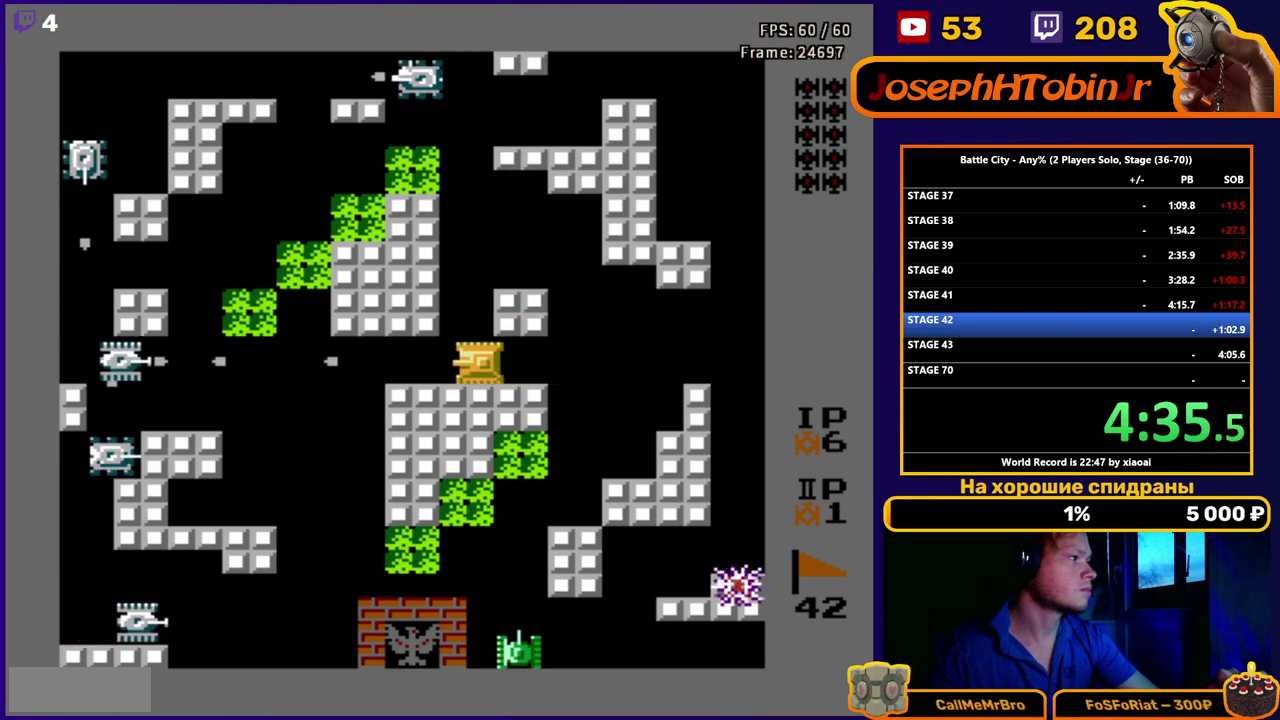
{"dt_ms": 500, "buttons": ["B", "DPAD_LEFT"], "events": [[67, "B", "down"], [133, "B", "up"], [200, "B", "down"], [267, "B", "up"], [317, "B", "down"], [383, "B", "up"], [450, "B", "down"]]}
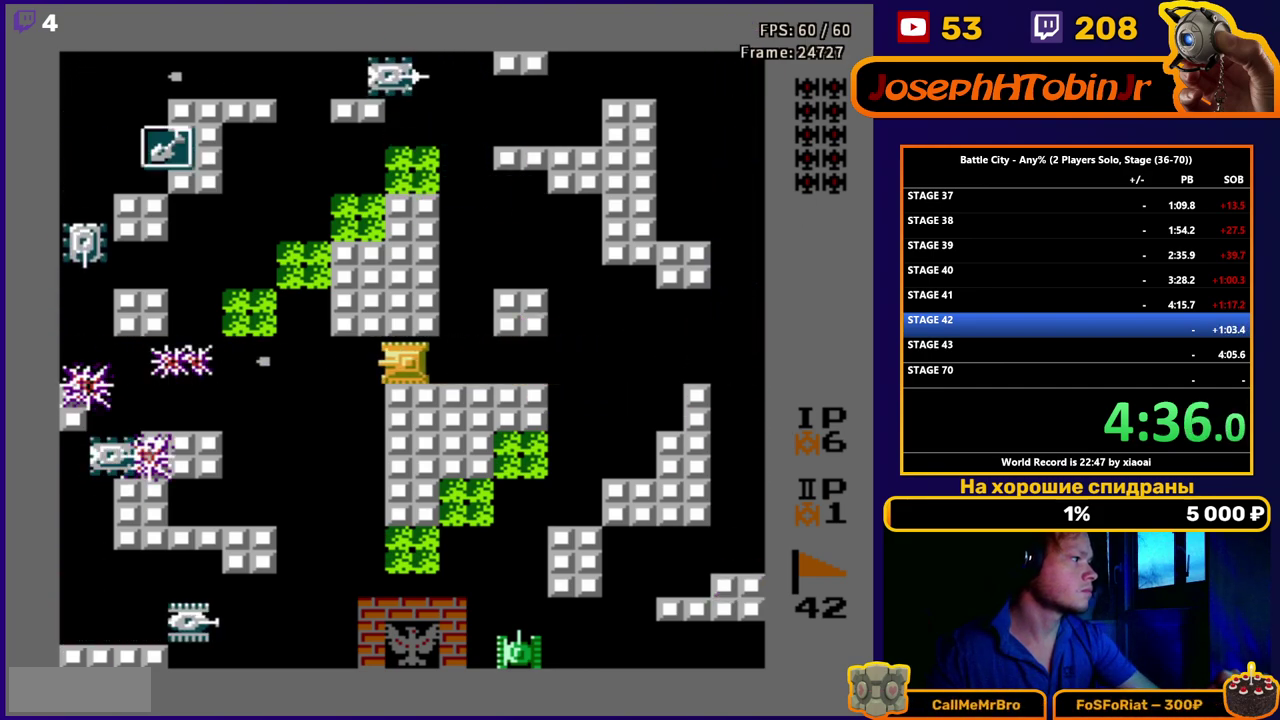
{"dt_ms": 500, "buttons": ["DPAD_LEFT"], "events": [[17, "B", "up"], [133, "B", "down"], [200, "B", "up"]]}
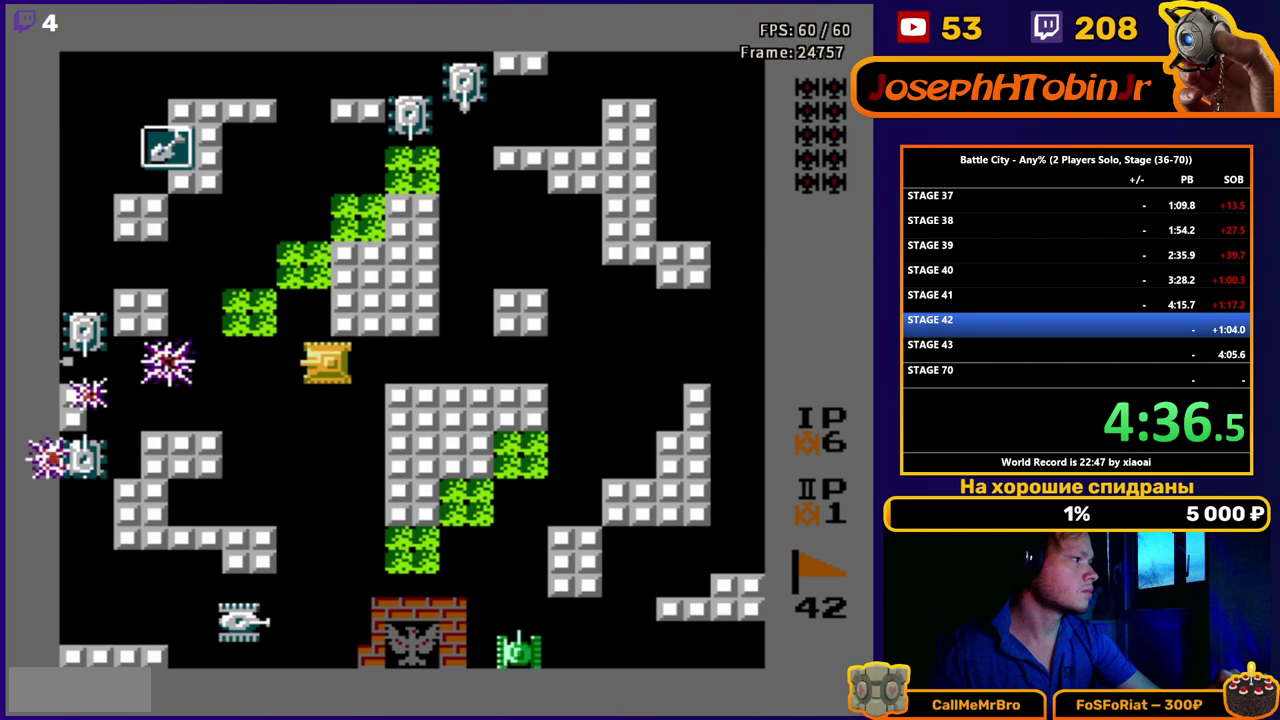
{"dt_ms": 500, "buttons": ["B", "DPAD_DOWN"], "events": [[117, "DPAD_DOWN", "down"], [150, "DPAD_LEFT", "up"], [200, "B", "down"]]}
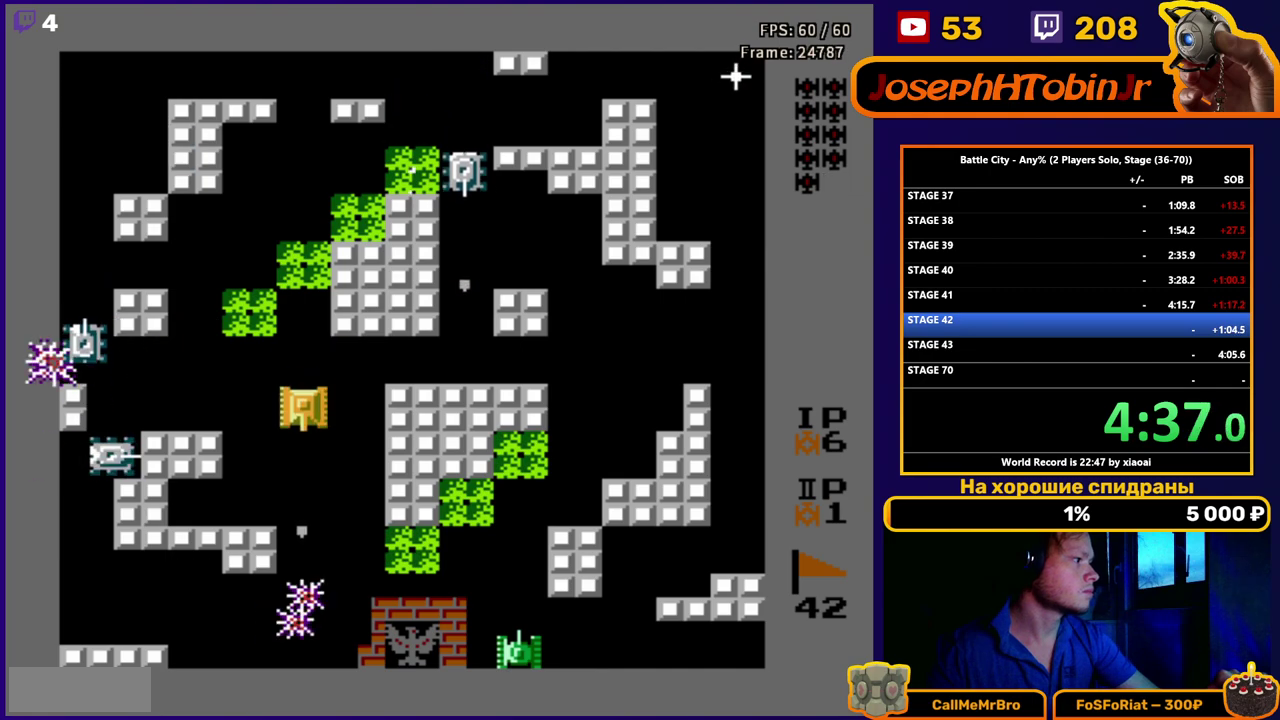
{"dt_ms": 500, "buttons": ["DPAD_UP"], "events": [[17, "B", "up"], [333, "DPAD_DOWN", "up"], [417, "DPAD_UP", "down"]]}
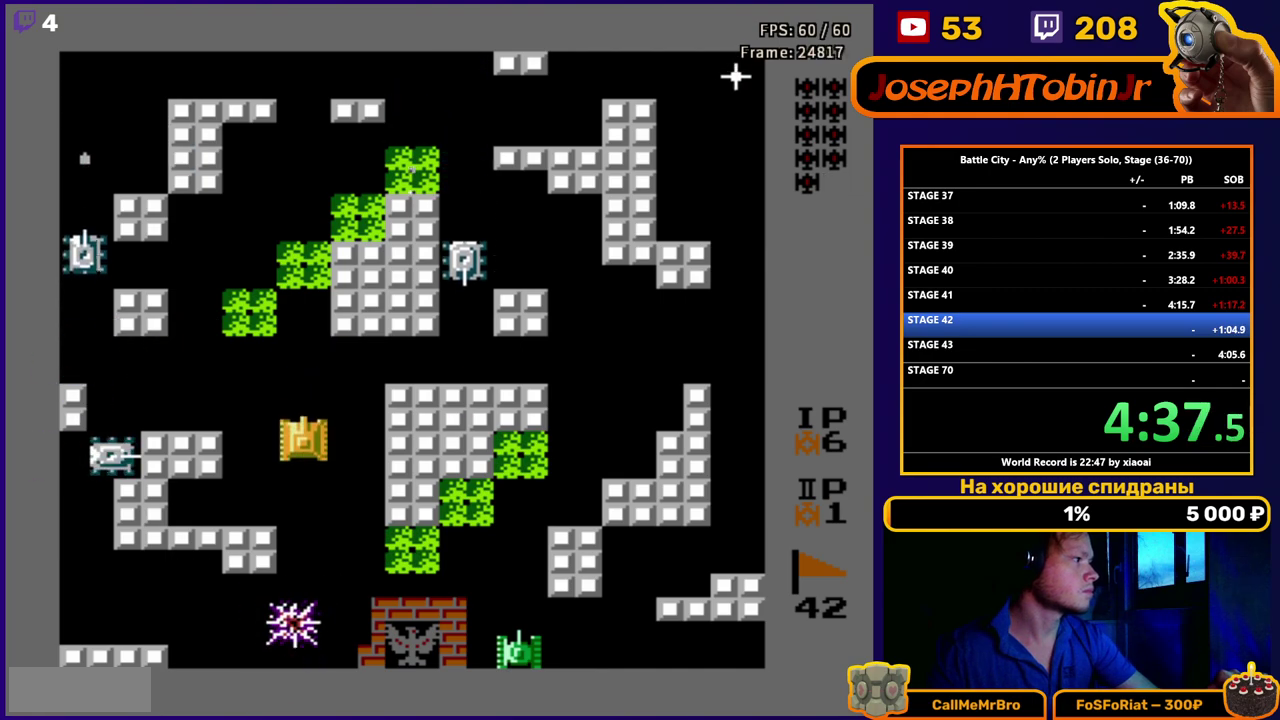
{"dt_ms": 500, "buttons": ["DPAD_UP"], "events": []}
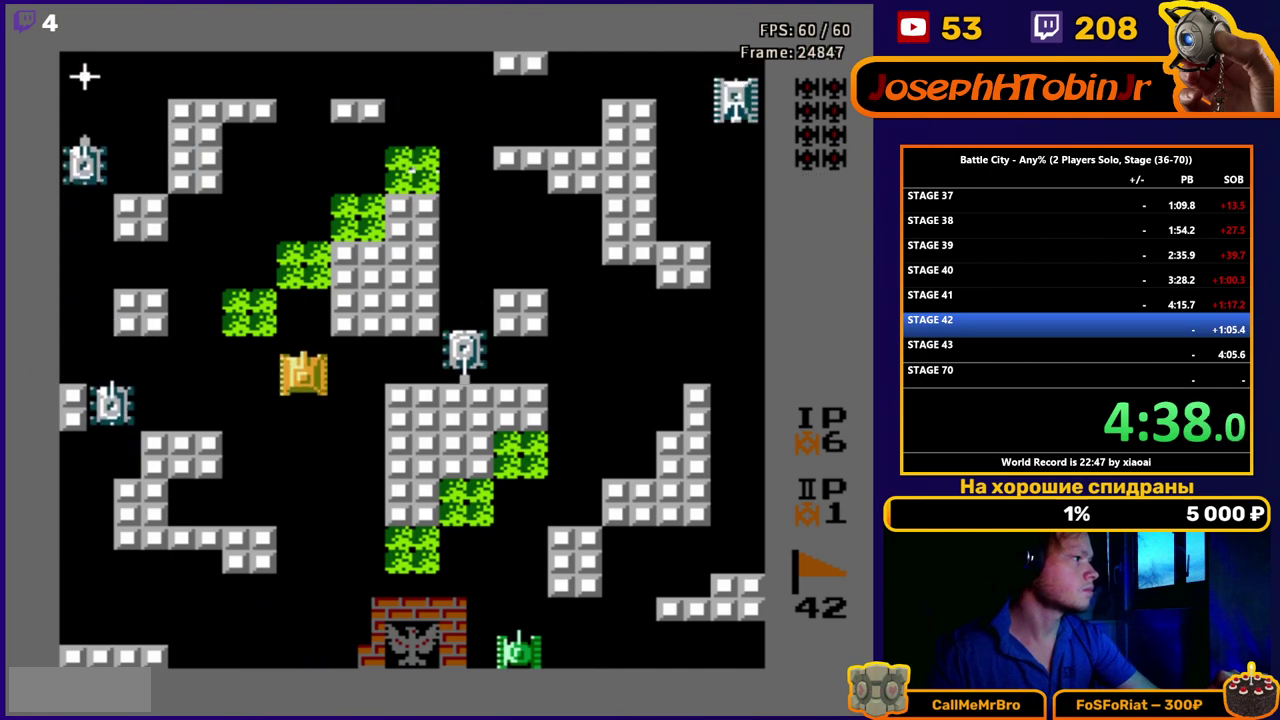
{"dt_ms": 500, "buttons": ["B"], "events": [[50, "DPAD_RIGHT", "down"], [117, "B", "down"], [133, "DPAD_UP", "up"], [167, "B", "up"], [250, "DPAD_LEFT", "down"], [250, "DPAD_RIGHT", "up"], [300, "B", "down"], [367, "B", "up"], [417, "B", "down"], [417, "DPAD_LEFT", "up"]]}
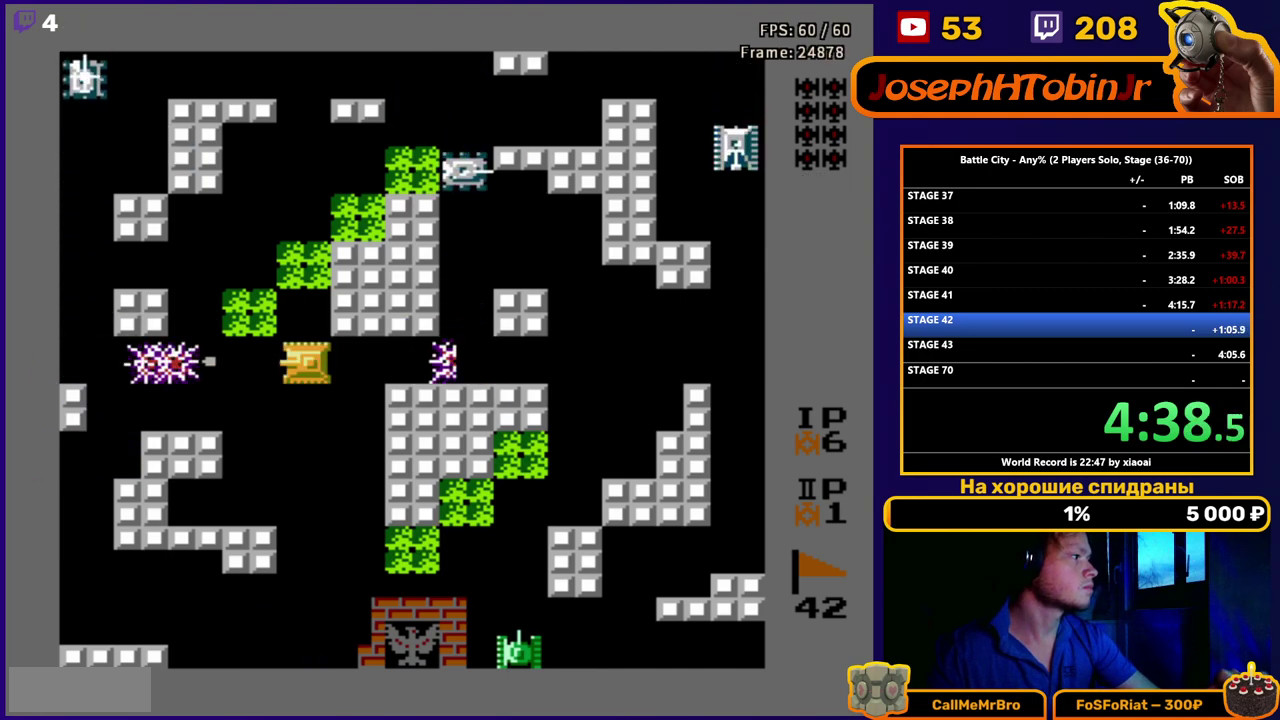
{"dt_ms": 500, "buttons": [], "events": [[83, "B", "up"], [167, "DPAD_RIGHT", "down"], [300, "DPAD_RIGHT", "up"]]}
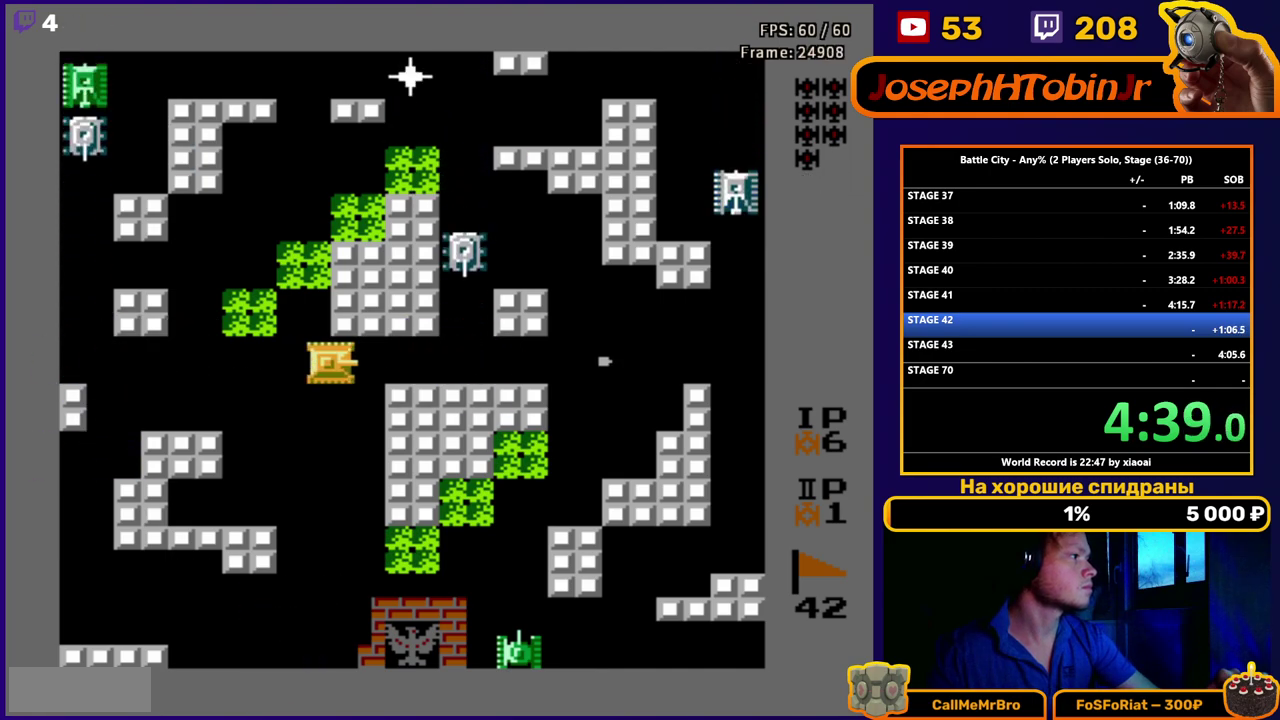
{"dt_ms": 500, "buttons": ["DPAD_RIGHT"], "events": [[350, "B", "down"], [383, "DPAD_RIGHT", "down"], [433, "B", "up"]]}
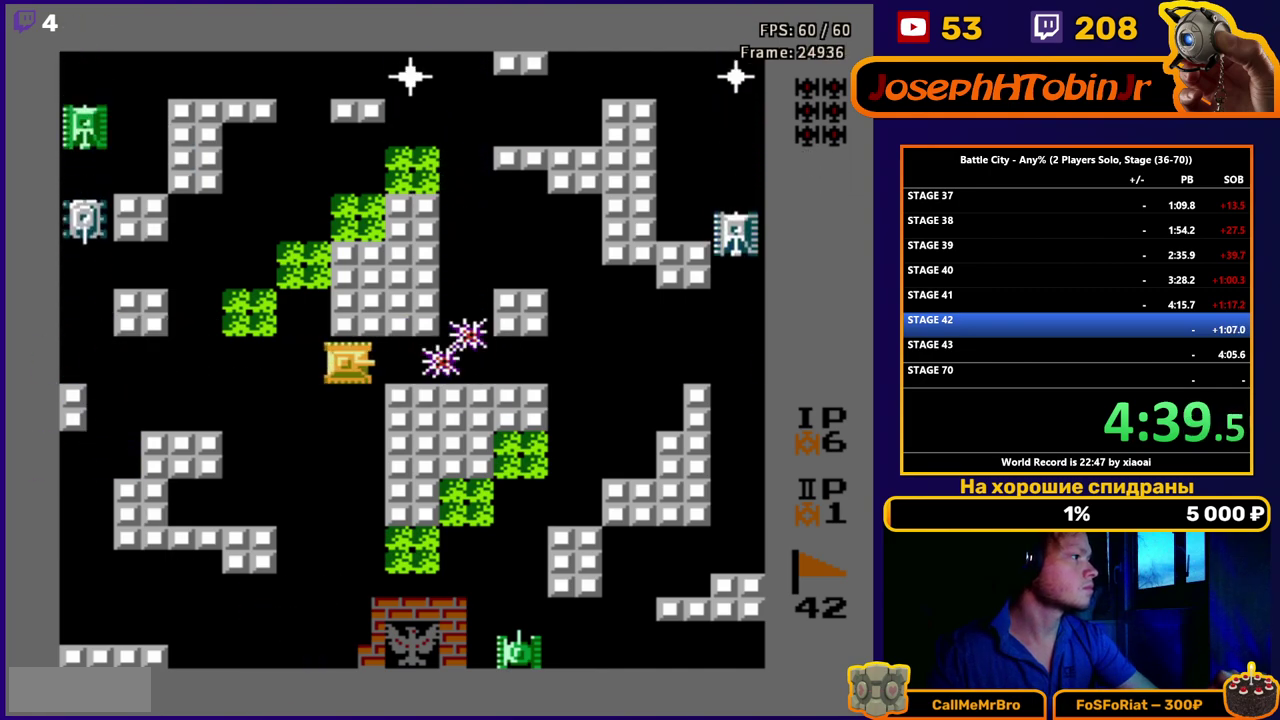
{"dt_ms": 500, "buttons": ["DPAD_LEFT"], "events": [[50, "DPAD_RIGHT", "up"], [133, "DPAD_LEFT", "down"], [267, "DPAD_LEFT", "up"], [483, "DPAD_LEFT", "down"]]}
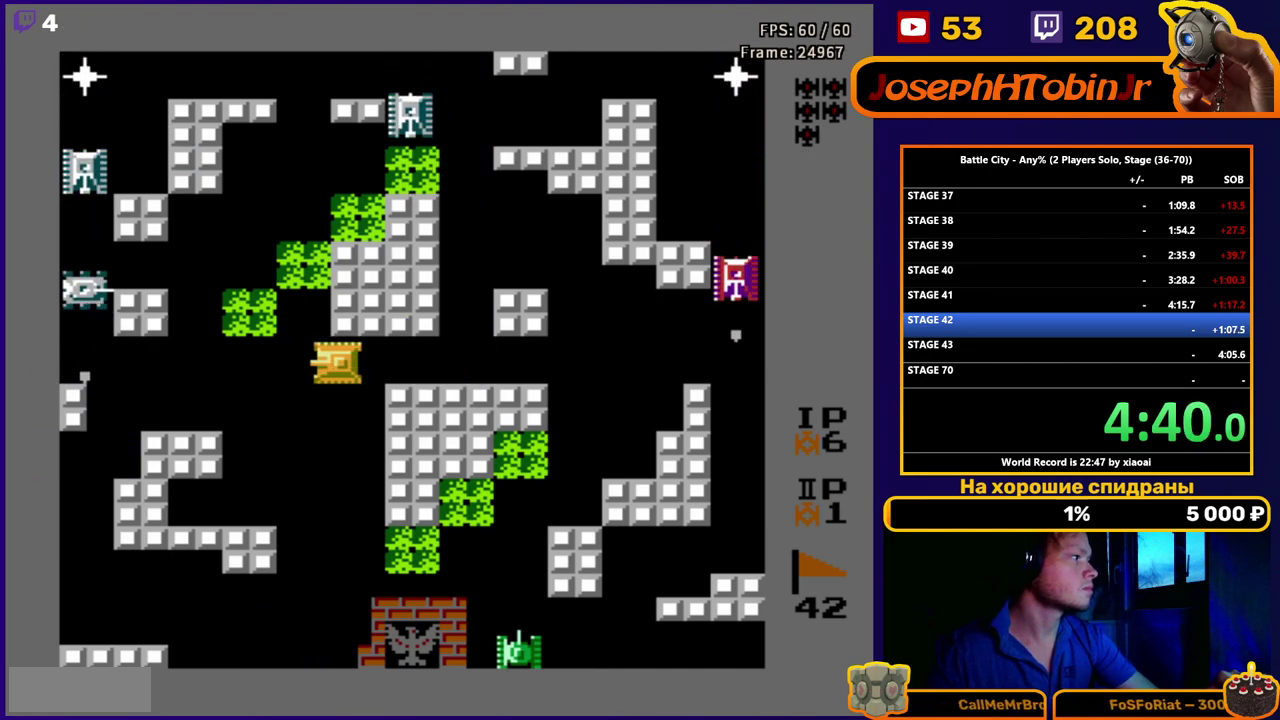
{"dt_ms": 500, "buttons": ["DPAD_RIGHT"], "events": [[17, "B", "down"], [100, "B", "up"], [133, "DPAD_LEFT", "up"], [183, "DPAD_RIGHT", "down"], [317, "DPAD_RIGHT", "up"], [383, "B", "down"], [400, "DPAD_RIGHT", "down"], [450, "B", "up"]]}
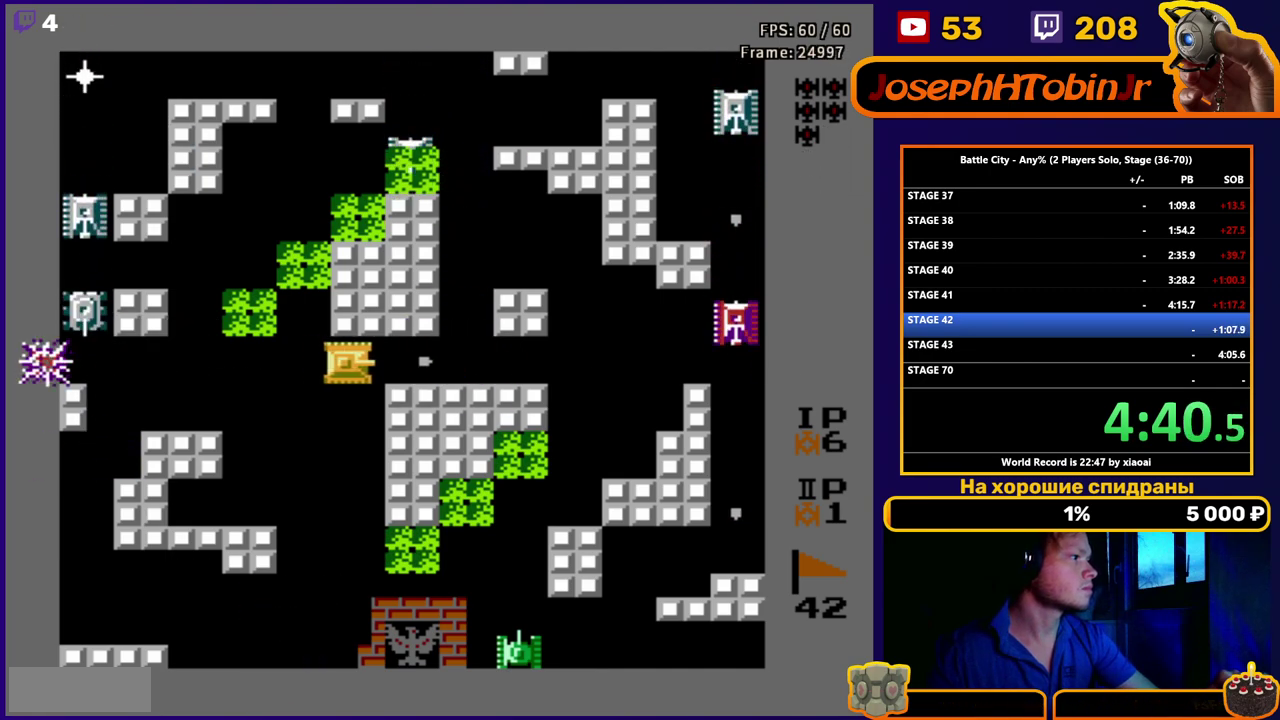
{"dt_ms": 1000, "buttons": [], "events": [[17, "B", "down"], [50, "DPAD_RIGHT", "up"], [100, "B", "up"], [133, "DPAD_LEFT", "down"], [183, "B", "down"], [267, "B", "up"], [350, "B", "down"], [400, "B", "up"], [467, "B", "down"], [517, "B", "up"], [550, "DPAD_LEFT", "up"], [683, "B", "down"], [733, "B", "up"], [800, "B", "down"], [867, "B", "up"], [917, "B", "down"], [983, "B", "up"]]}
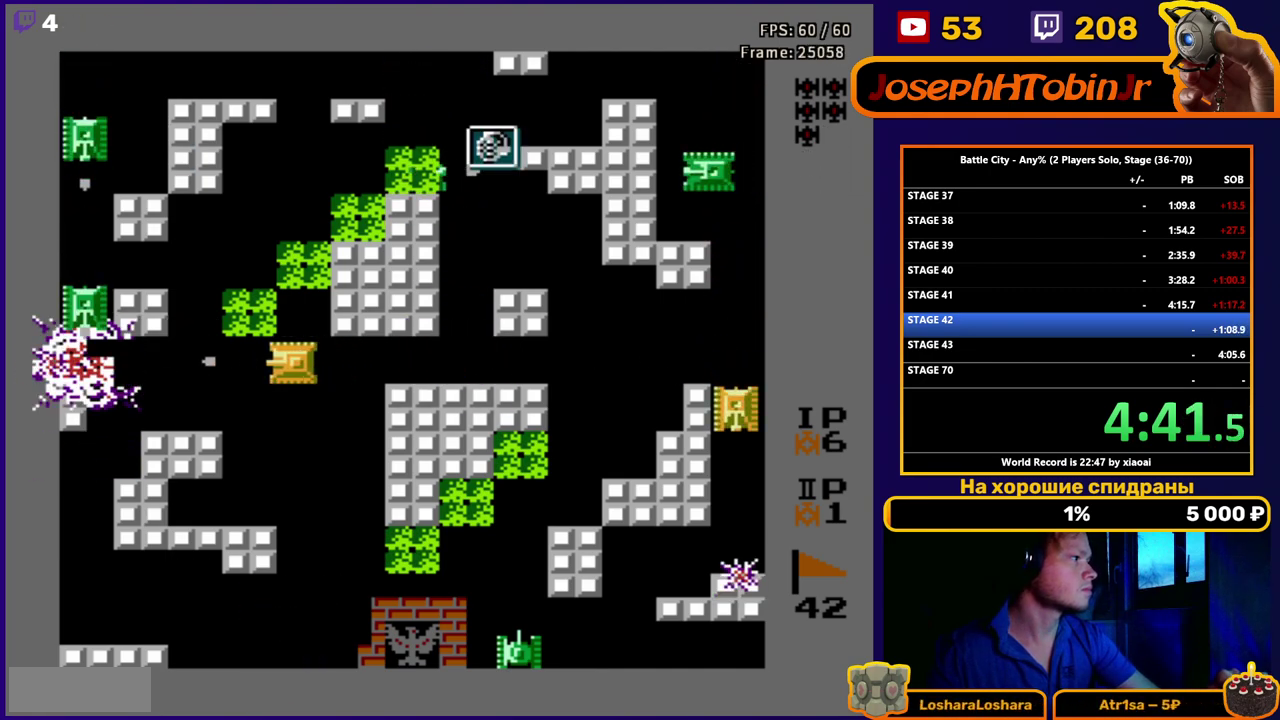
{"dt_ms": 500, "buttons": ["B"], "events": [[33, "B", "down"], [83, "B", "up"], [233, "B", "down"], [300, "B", "up"], [367, "B", "down"], [417, "B", "up"], [483, "B", "down"]]}